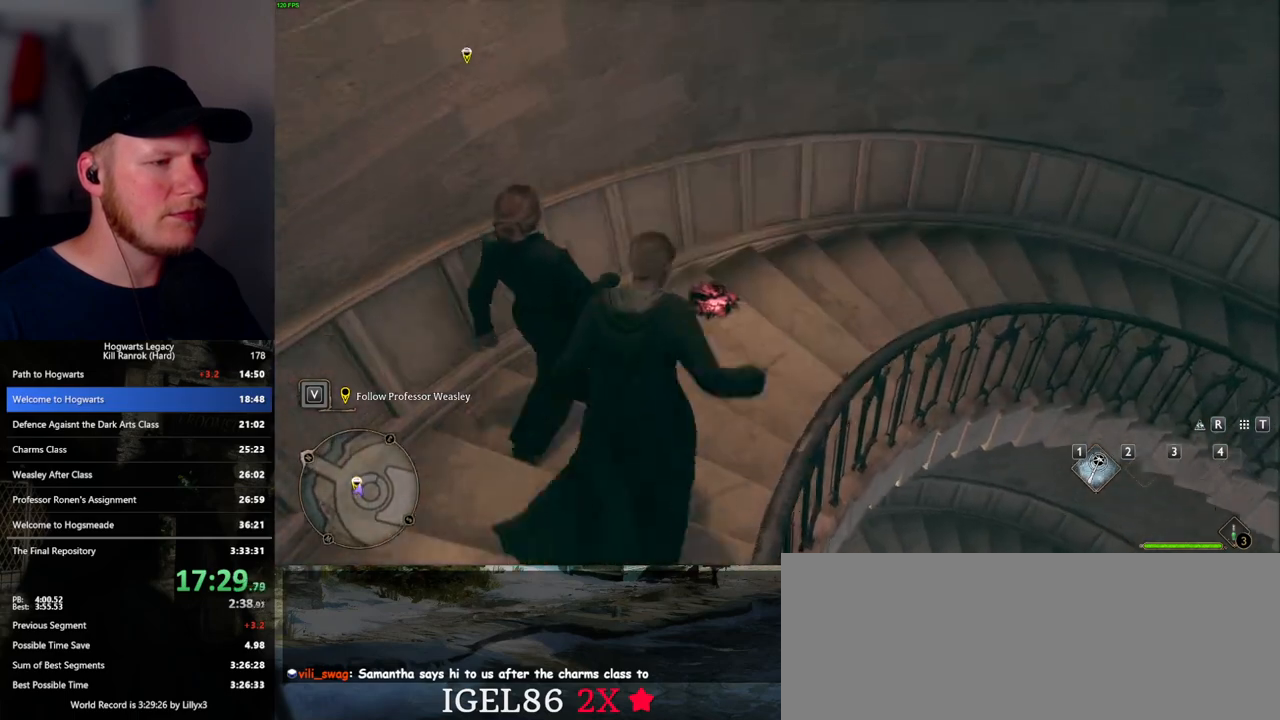
Gameplay with keyboard and mouse; each line is a JSON object with the keys and mouse buttons held at the frame after it. "events" lists presses ("down") and releases ("up") of ".", "/", "0", "1", "2", "3", "4", "5", "6", "7", "8", "9", "a", "alt_l", "alt_r", "b", "backslash", "backspace", "c", "caps_lock", "comma", "ctrl_l", "ctrl_r", "d", "e", "equals", "escape", "f", "f1", "f10", "f11", "f12", "f2", "f3", "f5", "f6", "f7", "f8", "f9", "g", "h", "i", "j", "k", "l", "lbracket", "m", "minus", "n", "o", "p", "q", "quote", "r", "rbracket", "return", "s", "semicolon", "shift_l", "shift_r", "space", "super_l", "super_r", "t", "tab", "tilde", "u", "v", "w", "x", "y", "z", "mouse_left", "mouse_wheel", "mouse_right", "mouse_mb4" and "mouse_mb5" between this image and that frame as [ms after this image, input, new state], when the widget could be followed in between. "mouse_left", "mouse_wheel", "mouse_right", "mouse_mb4", "mouse_mb5" = the "left", "wheel", "right", "mb4", "mb5" buttons of the "mouse" list. No other keys are recorded. "wheel" means that the mouse wheel is clicked or scrolled. Mouse movement is not recorded. Not read: f4.
{"keys": ["d", "w"], "mouse": [], "events": []}
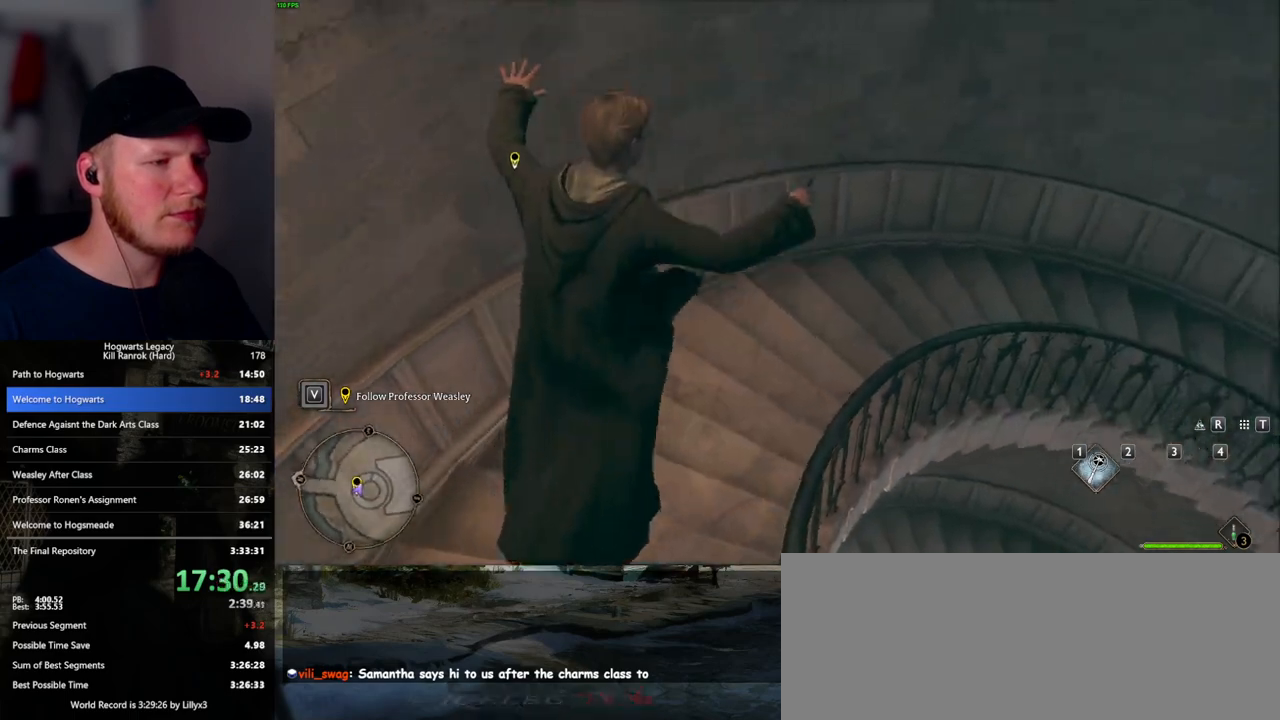
{"keys": ["d", "w"], "mouse": ["mb5"], "events": [[200, "mouse_left", "down"], [367, "mouse_left", "up"], [467, "mouse_mb5", "down"]]}
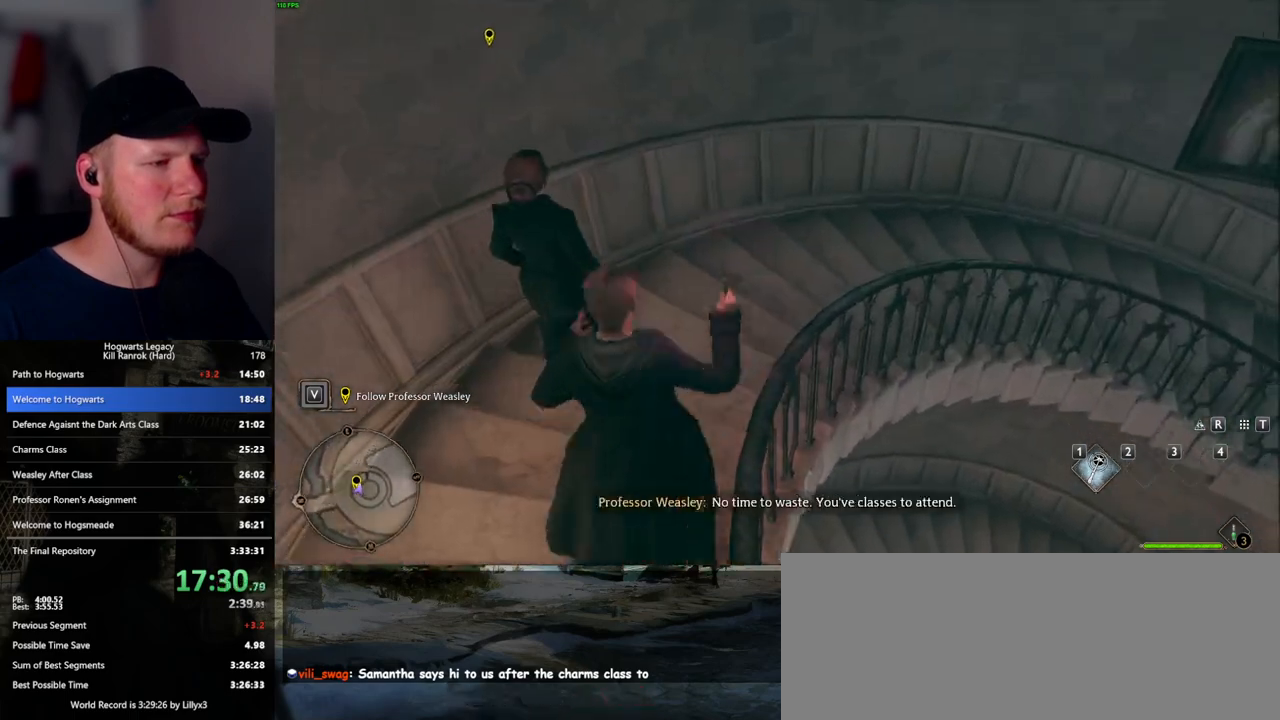
{"keys": ["d", "w"], "mouse": [], "events": [[233, "mouse_mb5", "up"]]}
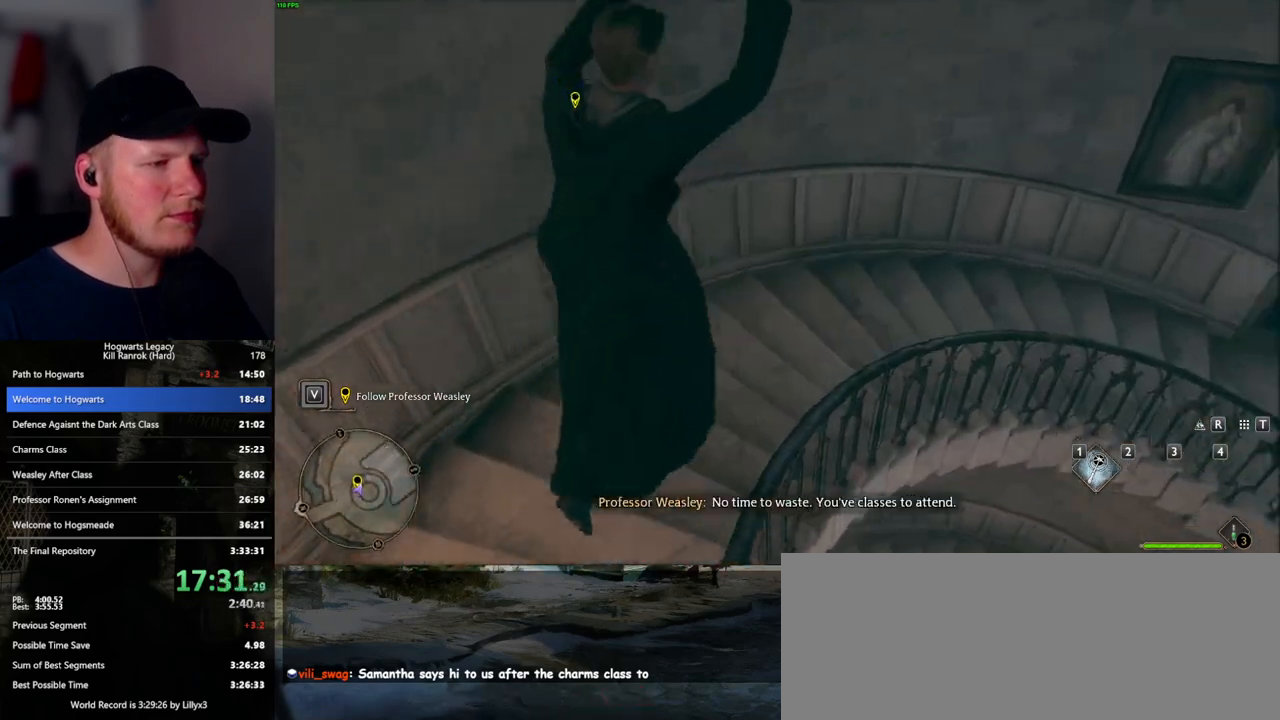
{"keys": ["d", "w"], "mouse": ["left"], "events": [[450, "mouse_left", "down"]]}
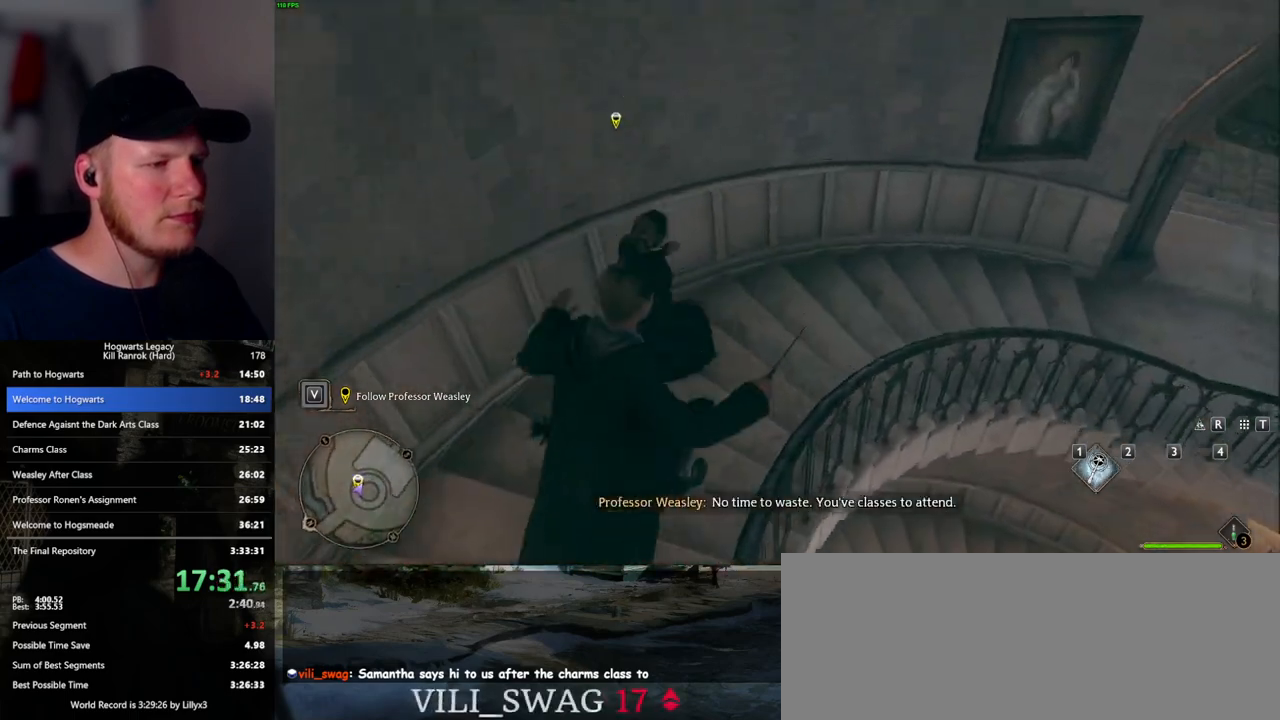
{"keys": ["d", "w"], "mouse": [], "events": [[67, "mouse_left", "up"], [200, "mouse_mb5", "down"], [400, "mouse_mb5", "up"]]}
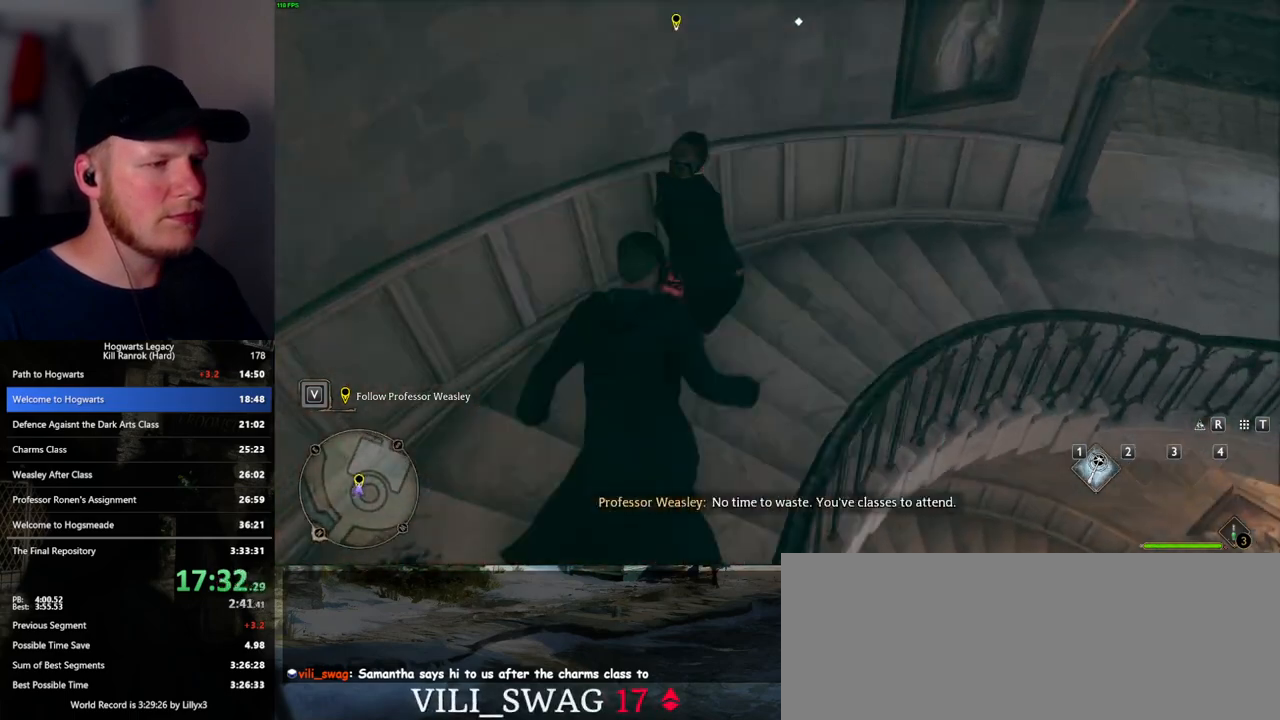
{"keys": ["d", "w"], "mouse": [], "events": []}
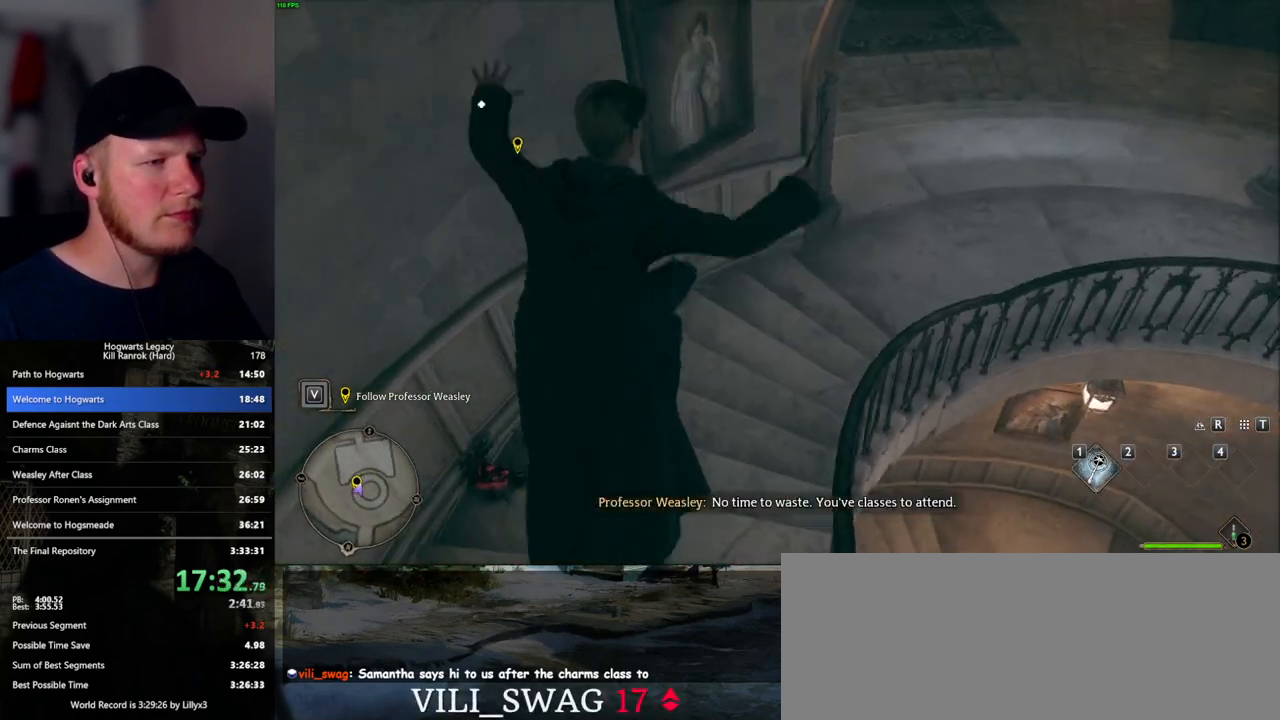
{"keys": ["d", "w"], "mouse": ["mb5"], "events": [[200, "mouse_left", "down"], [333, "mouse_left", "up"], [433, "mouse_mb5", "down"]]}
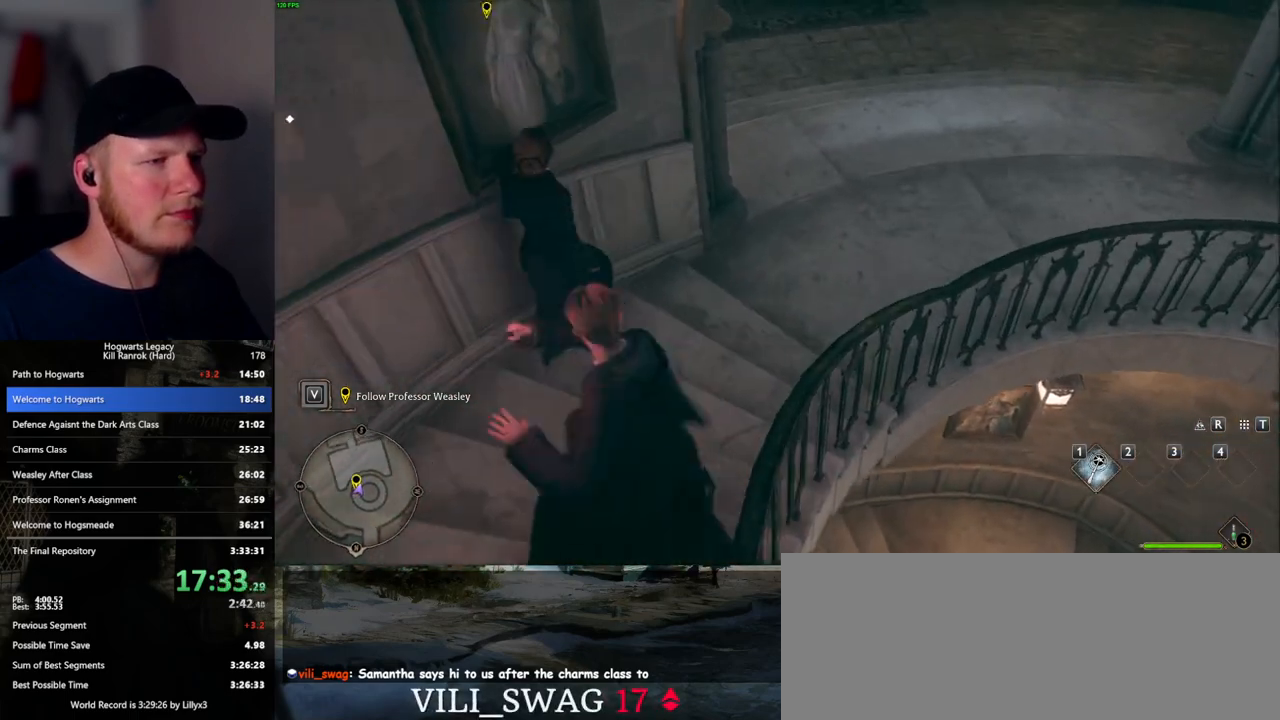
{"keys": ["d", "w"], "mouse": [], "events": [[100, "mouse_mb5", "up"]]}
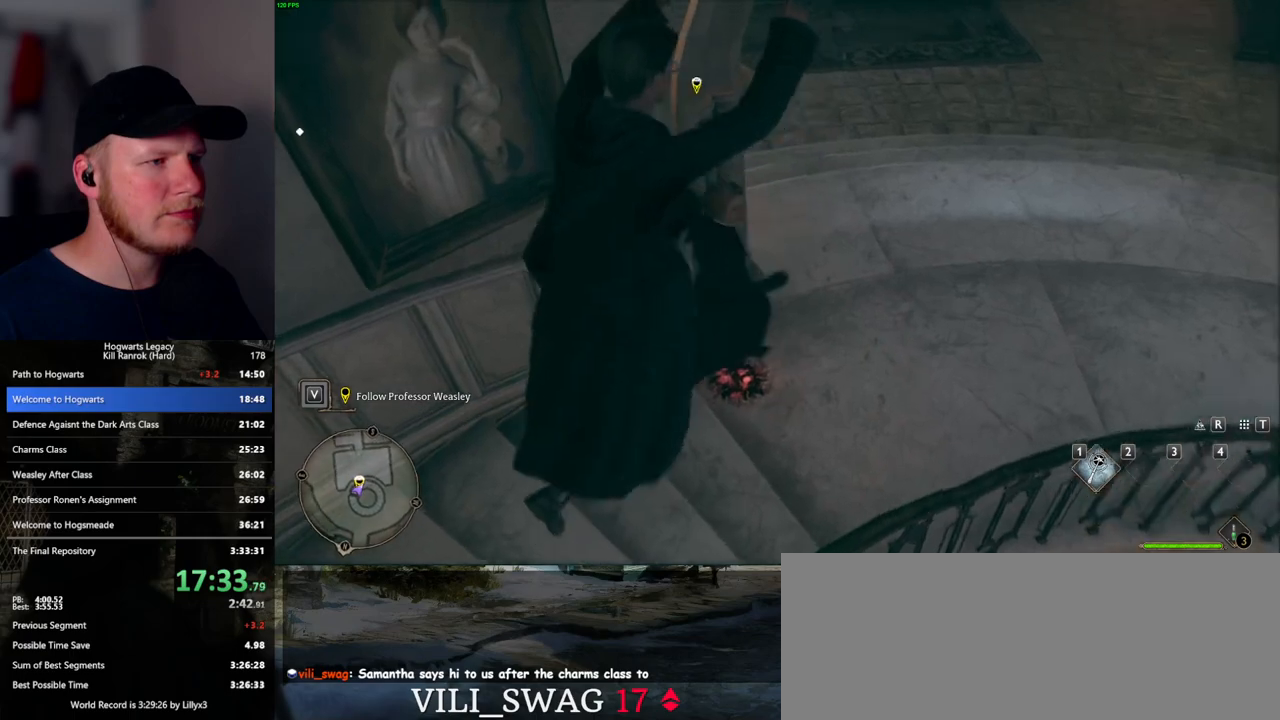
{"keys": ["d", "w"], "mouse": ["left"], "events": [[433, "mouse_left", "down"]]}
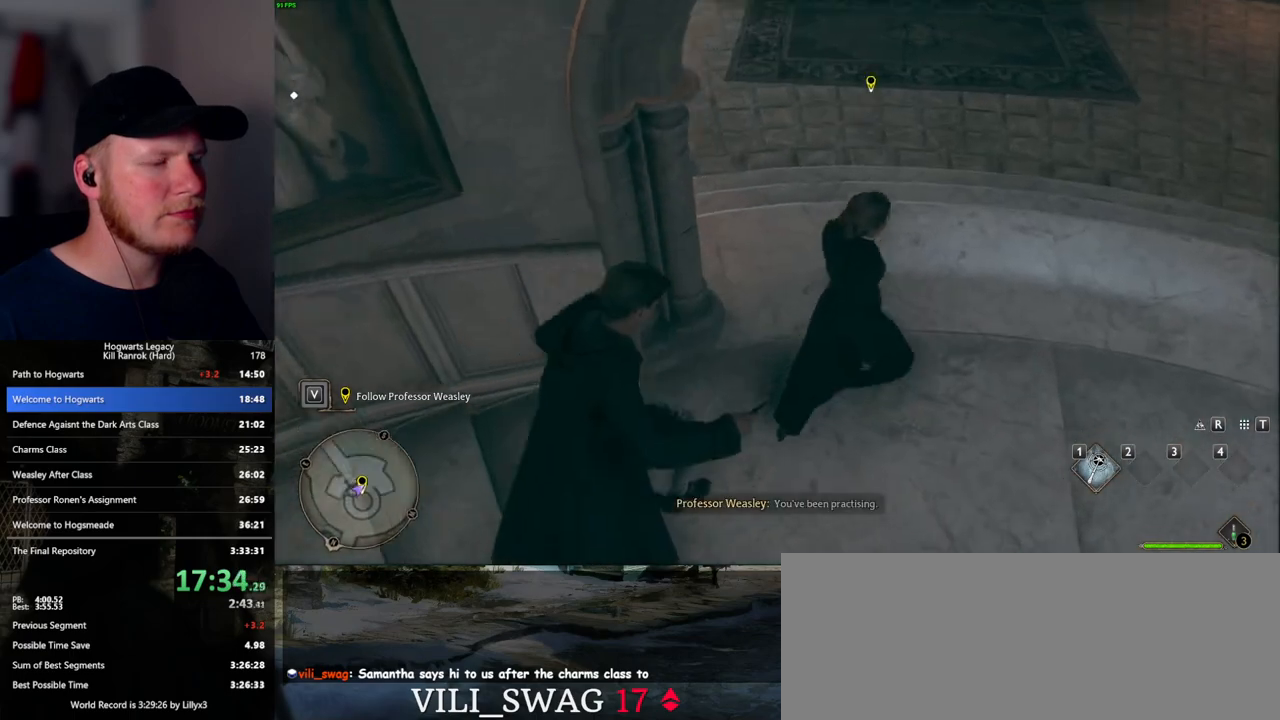
{"keys": ["d", "w"], "mouse": [], "events": [[17, "mouse_left", "up"], [167, "mouse_mb5", "down"], [333, "mouse_mb5", "up"]]}
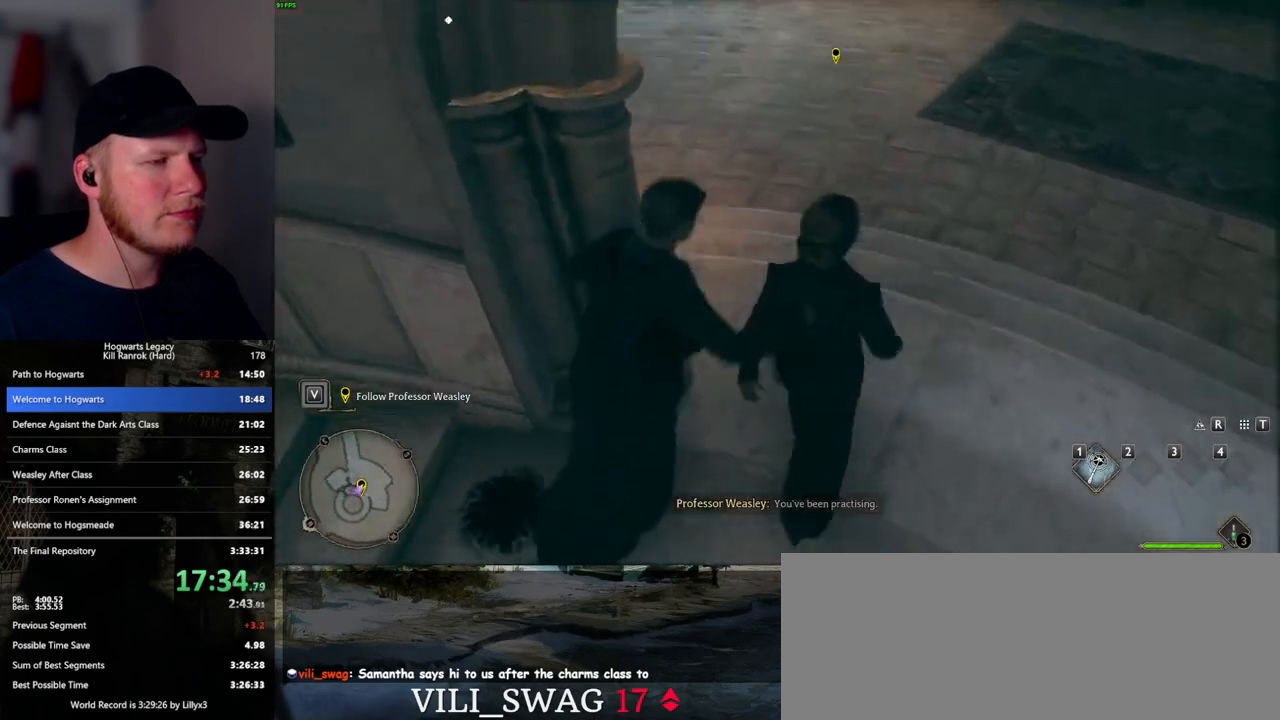
{"keys": ["d", "w"], "mouse": [], "events": []}
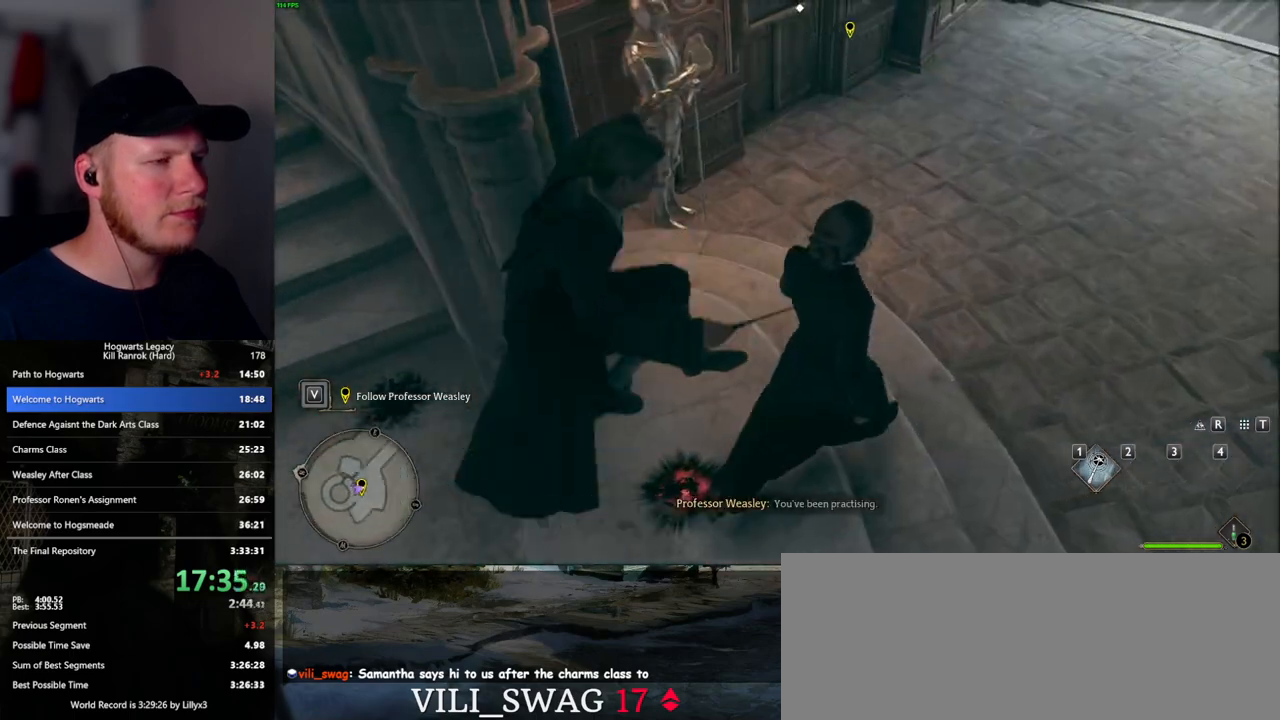
{"keys": ["d", "w"], "mouse": [], "events": [[83, "mouse_left", "down"], [167, "mouse_left", "up"], [267, "mouse_mb5", "down"], [417, "mouse_mb5", "up"]]}
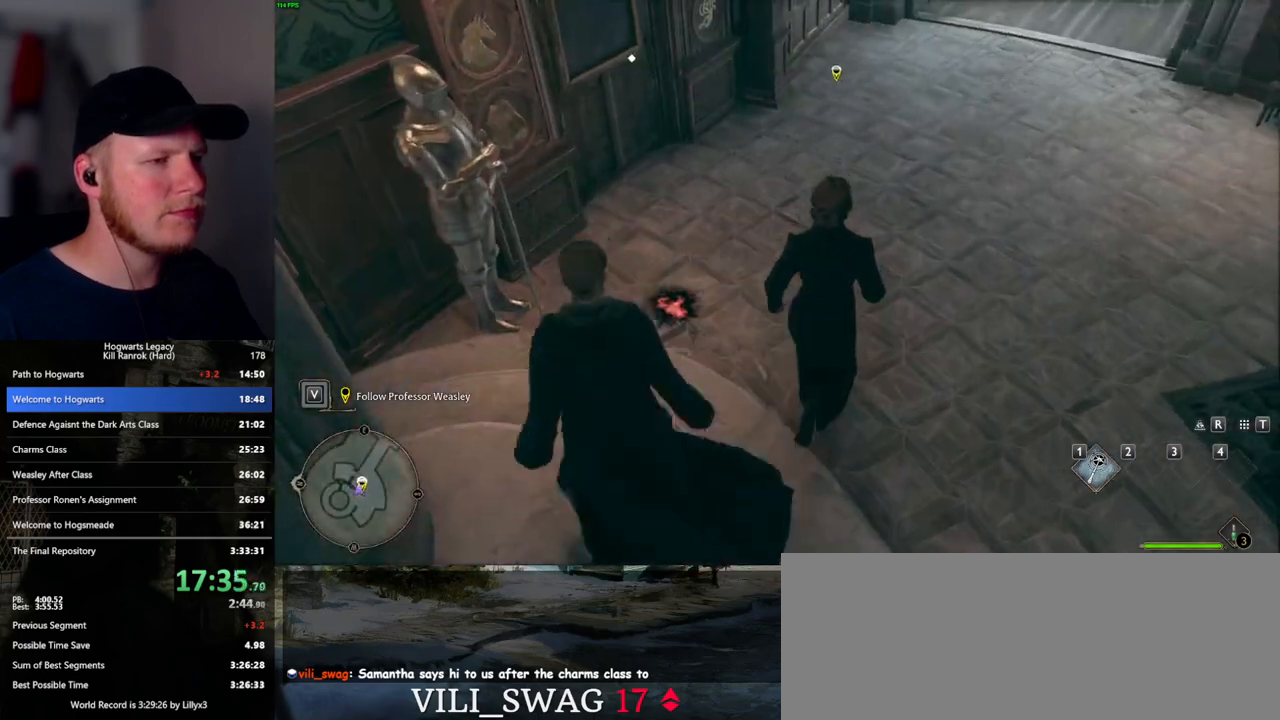
{"keys": ["d", "w"], "mouse": [], "events": []}
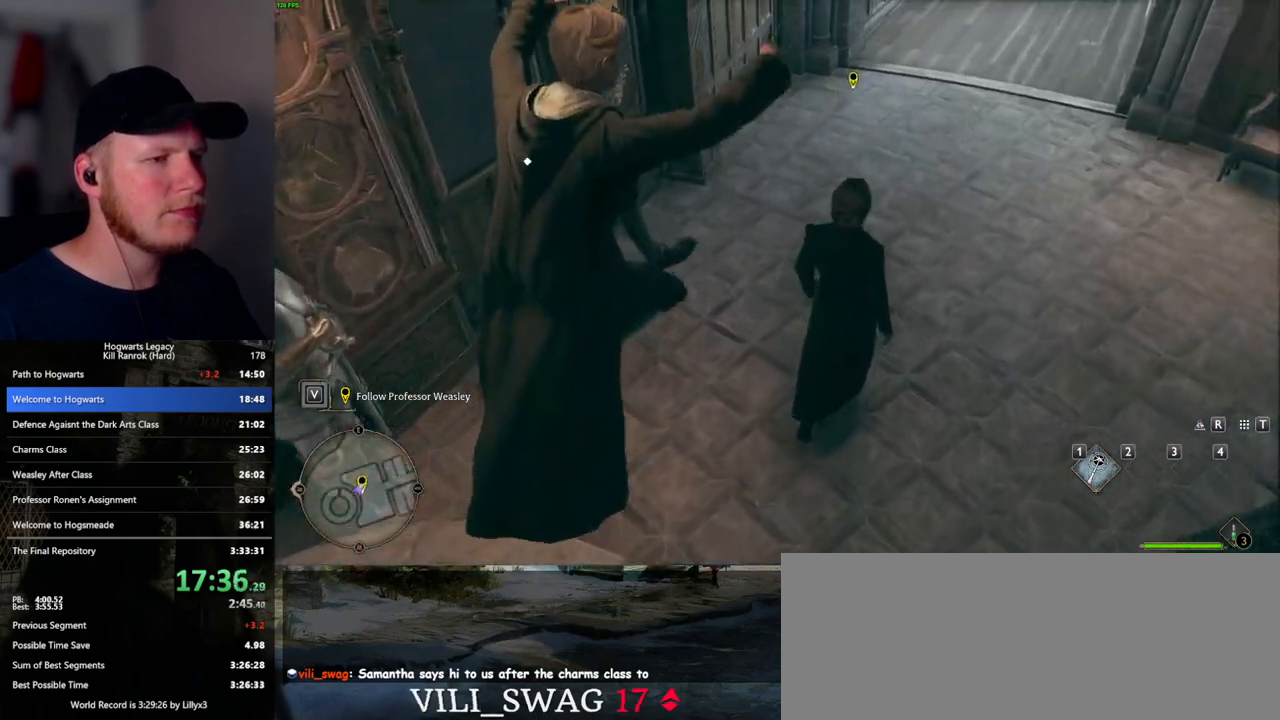
{"keys": ["d", "w"], "mouse": ["mb5"], "events": [[167, "mouse_left", "down"], [283, "mouse_left", "up"], [417, "mouse_mb5", "down"]]}
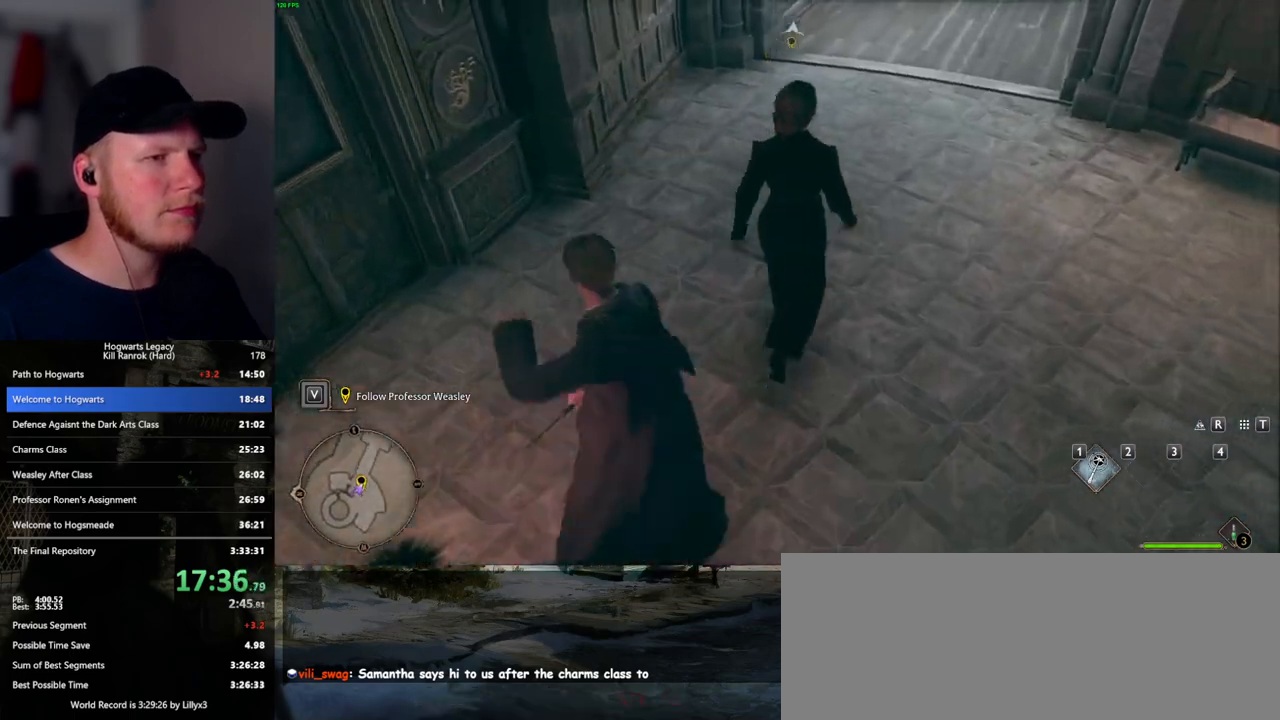
{"keys": ["d", "w"], "mouse": [], "events": [[250, "mouse_mb5", "up"]]}
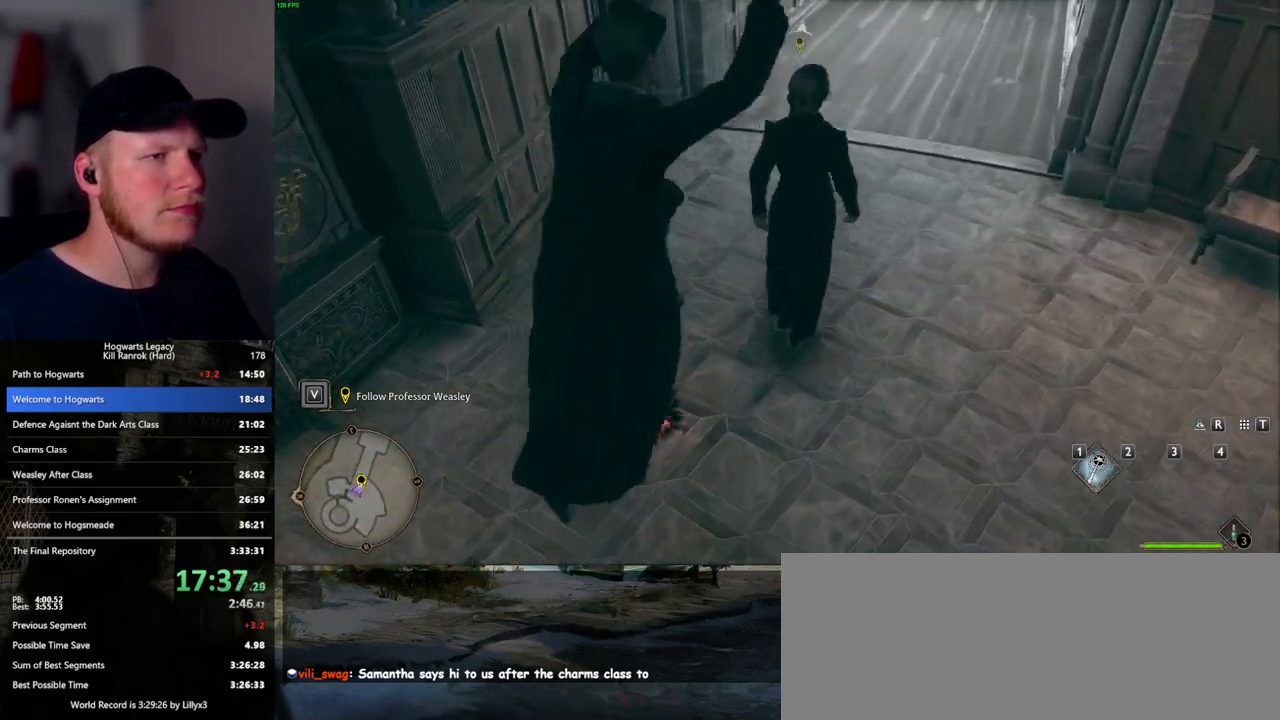
{"keys": ["d", "w"], "mouse": ["left"], "events": [[350, "mouse_left", "down"]]}
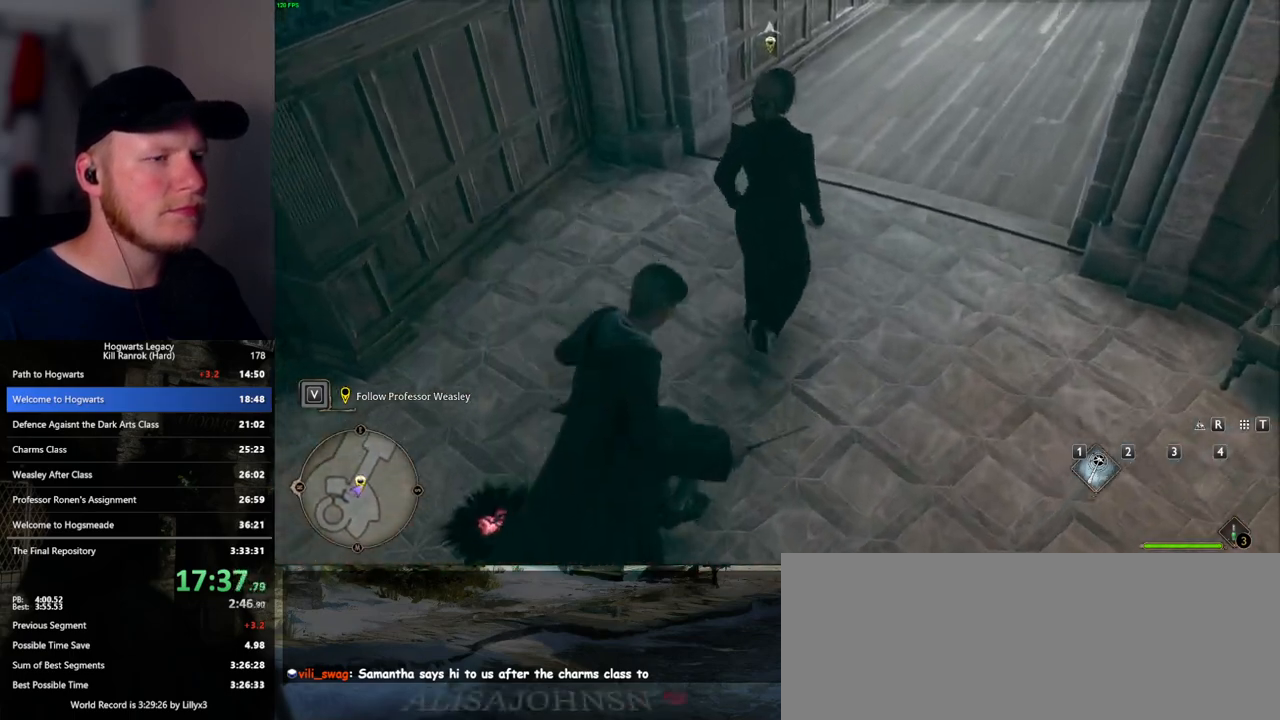
{"keys": ["d", "w"], "mouse": [], "events": [[17, "mouse_left", "up"], [150, "mouse_mb5", "down"], [417, "mouse_mb5", "up"]]}
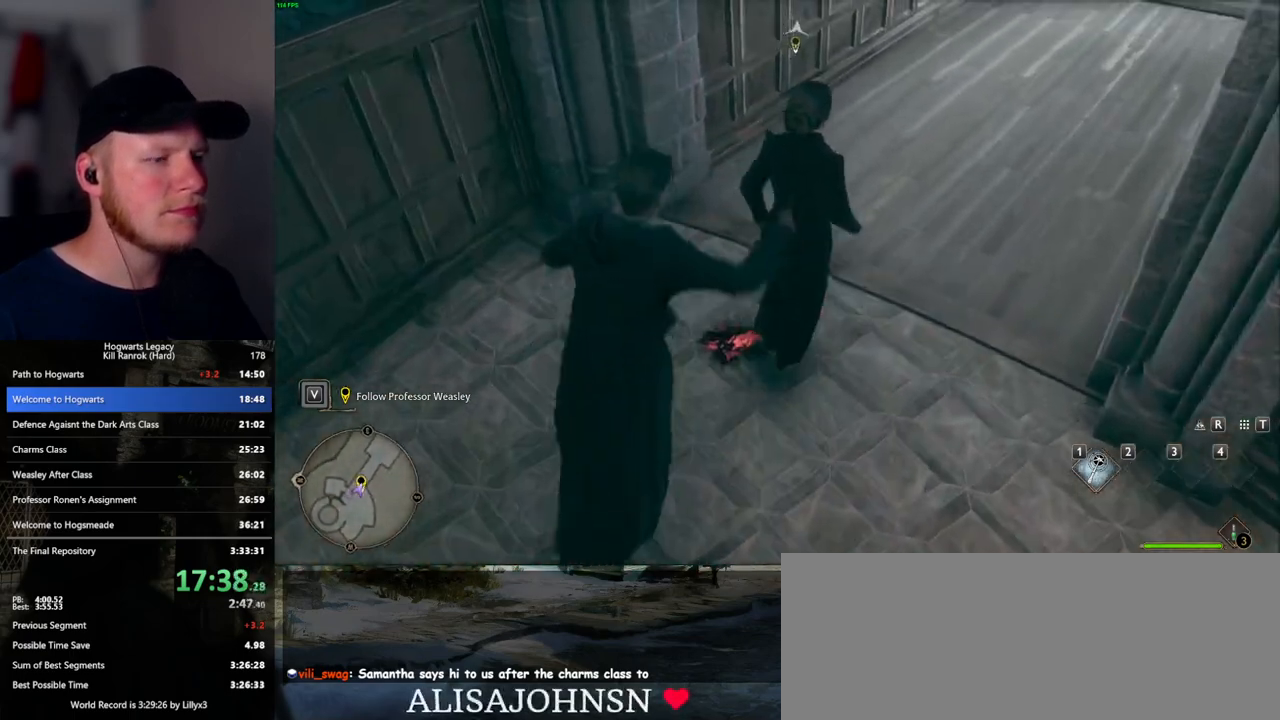
{"keys": ["d", "w"], "mouse": ["left"], "events": [[500, "mouse_left", "down"]]}
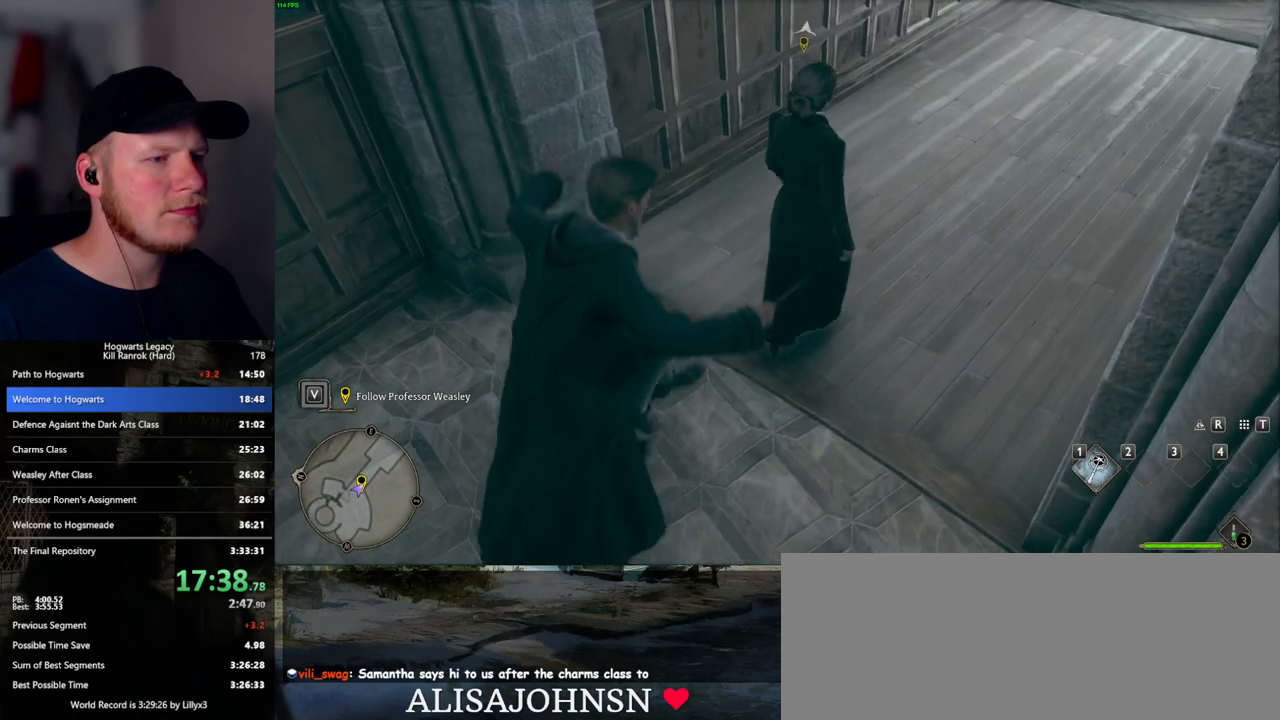
{"keys": ["d", "w"], "mouse": ["mb5"], "events": [[117, "mouse_left", "up"], [283, "mouse_mb5", "down"]]}
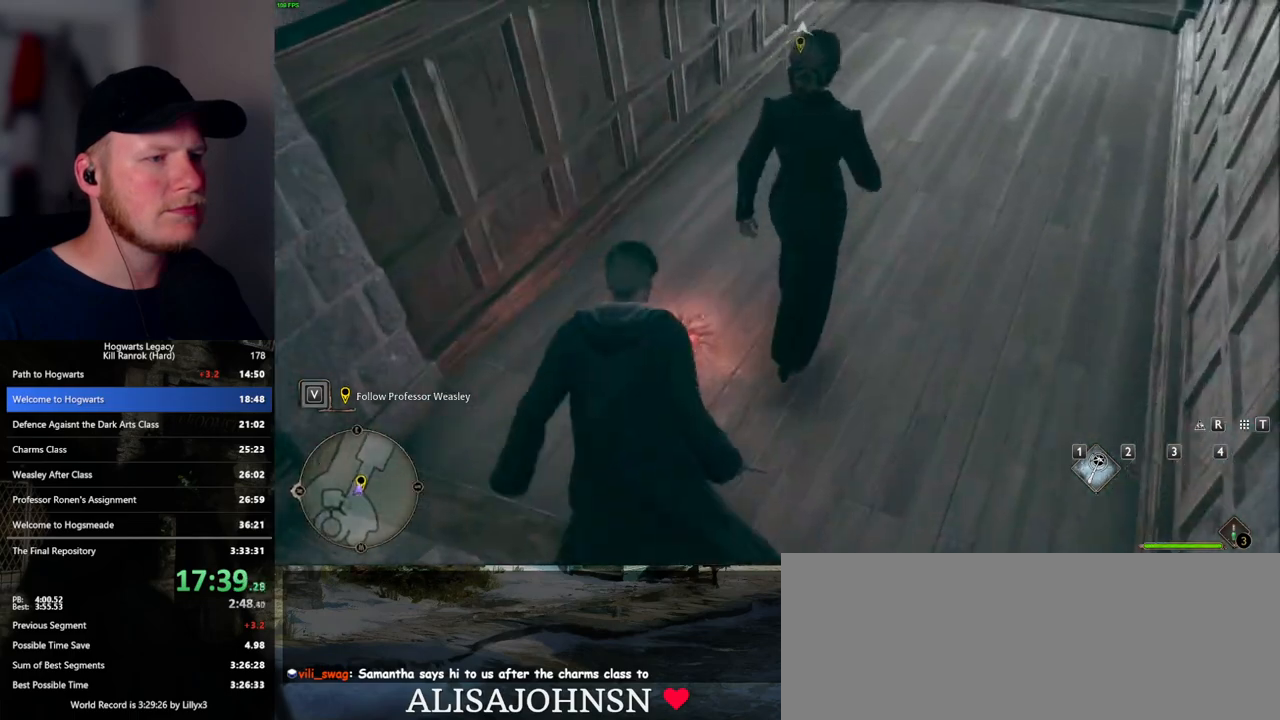
{"keys": ["d", "w"], "mouse": [], "events": [[33, "mouse_mb5", "up"]]}
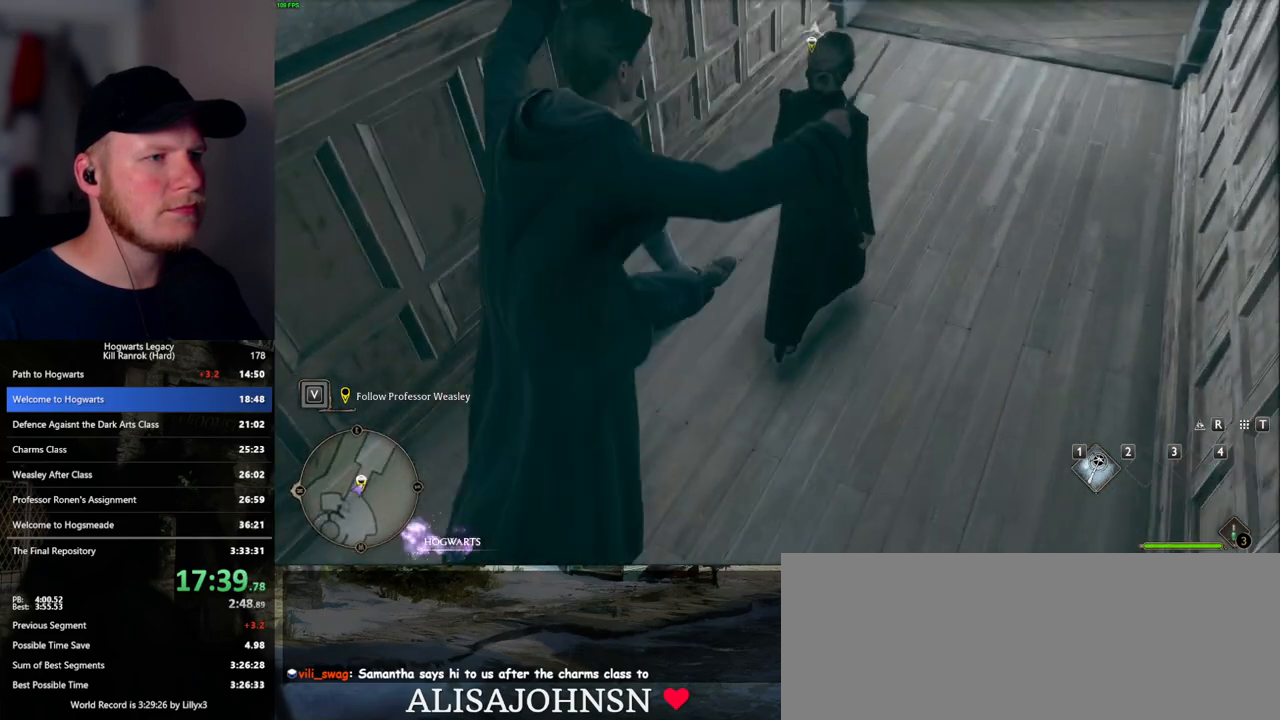
{"keys": ["d", "w"], "mouse": ["mb5"], "events": [[133, "mouse_left", "down"], [233, "mouse_left", "up"], [367, "mouse_mb5", "down"]]}
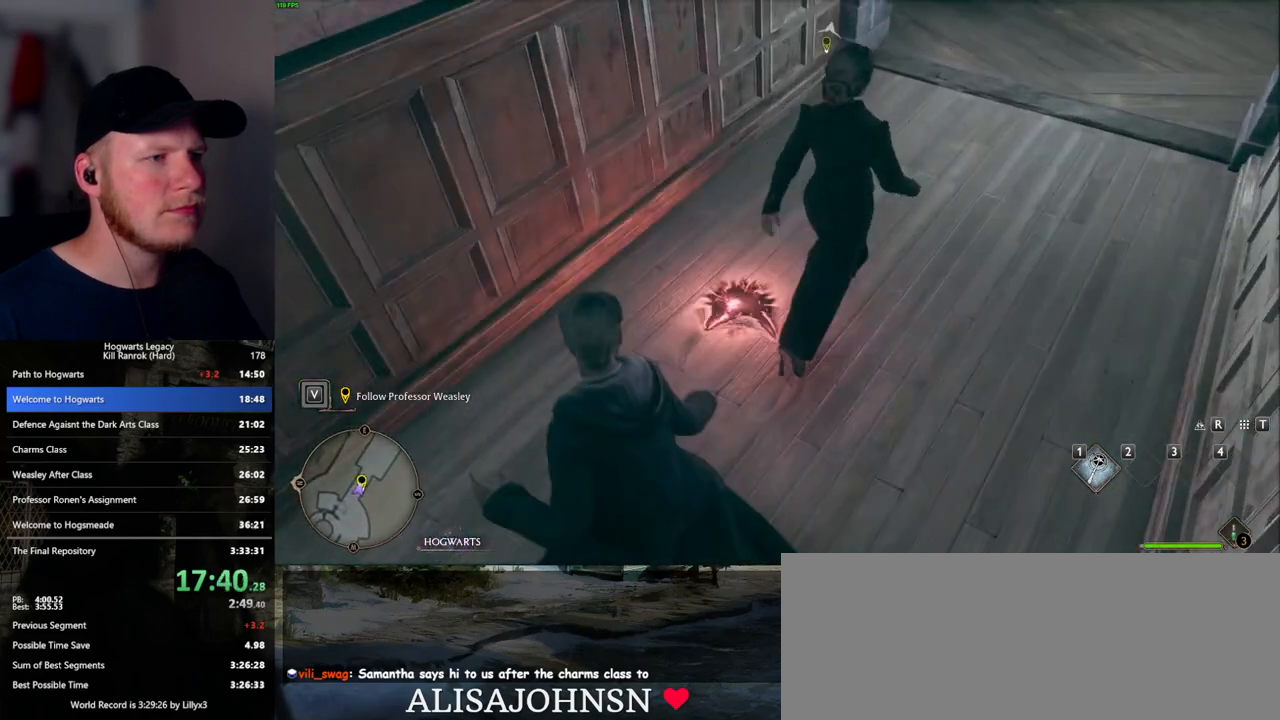
{"keys": ["d", "w"], "mouse": [], "events": [[150, "mouse_mb5", "up"]]}
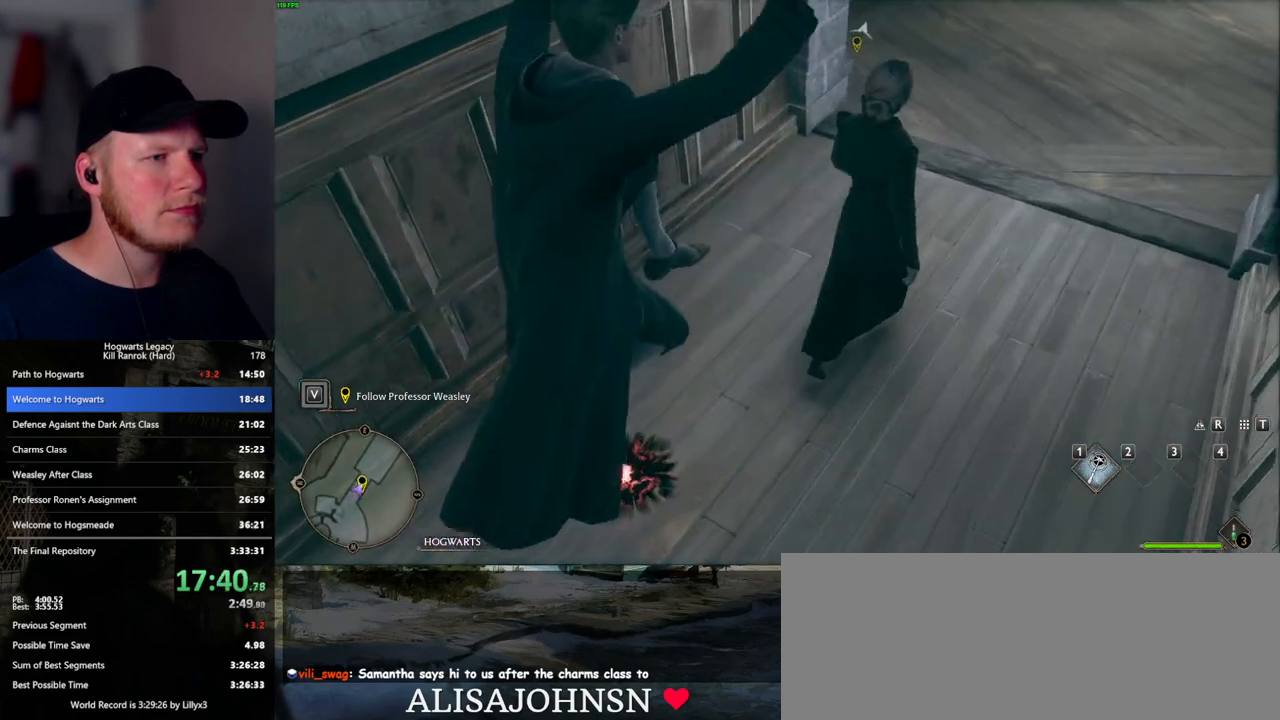
{"keys": ["d", "w"], "mouse": ["mb5"], "events": [[233, "mouse_left", "down"], [317, "mouse_left", "up"], [483, "mouse_mb5", "down"]]}
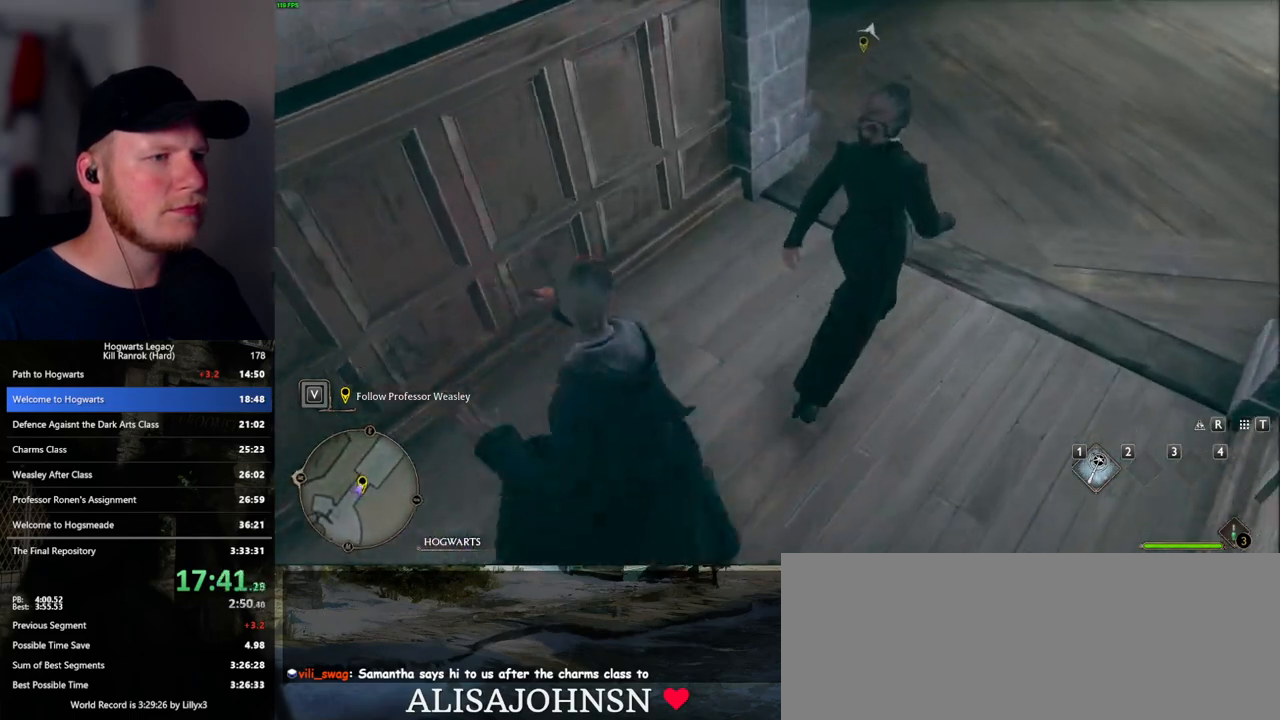
{"keys": ["d", "w"], "mouse": [], "events": [[233, "mouse_mb5", "up"]]}
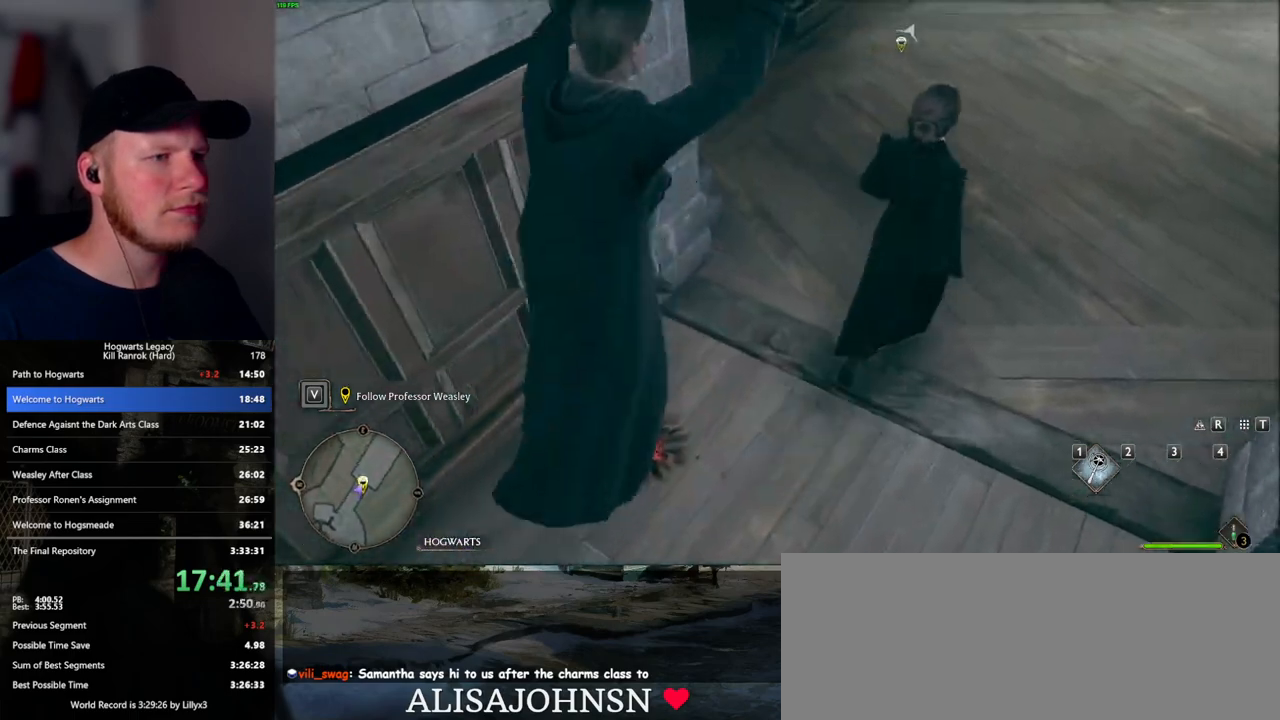
{"keys": ["d", "w"], "mouse": [], "events": [[333, "mouse_left", "down"], [433, "mouse_left", "up"]]}
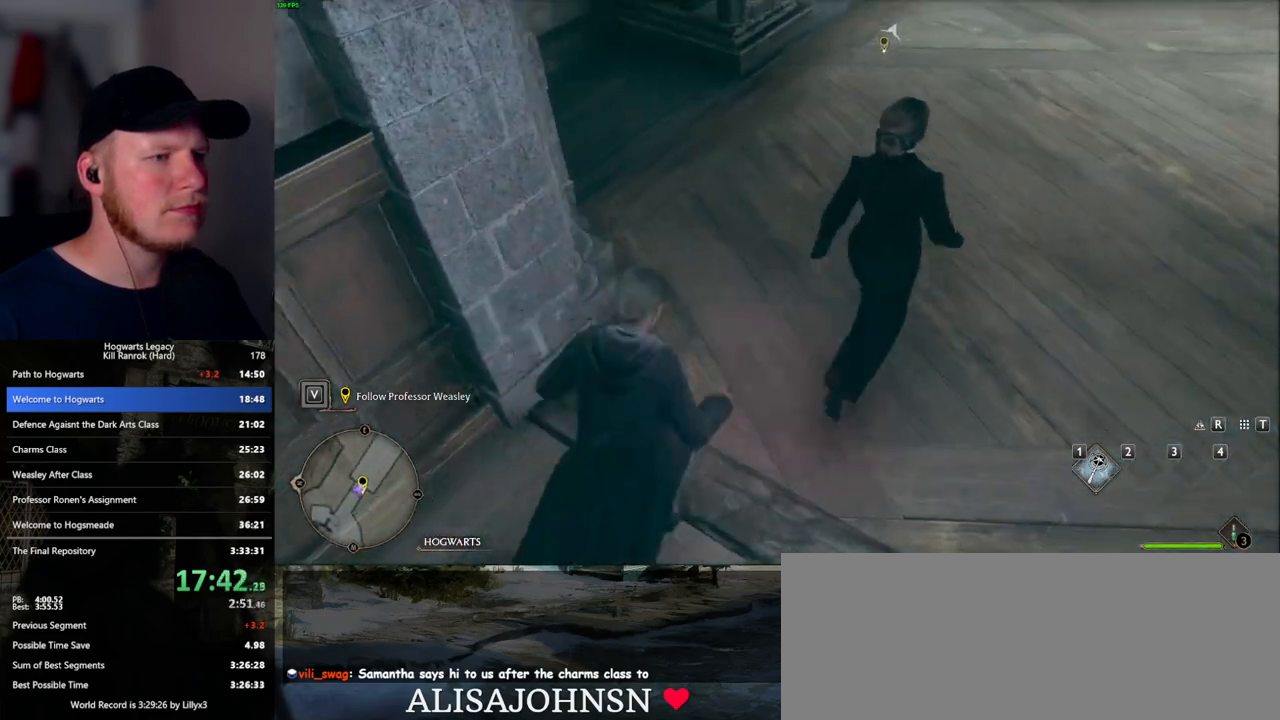
{"keys": ["d", "w"], "mouse": [], "events": [[83, "mouse_mb5", "down"], [383, "mouse_mb5", "up"]]}
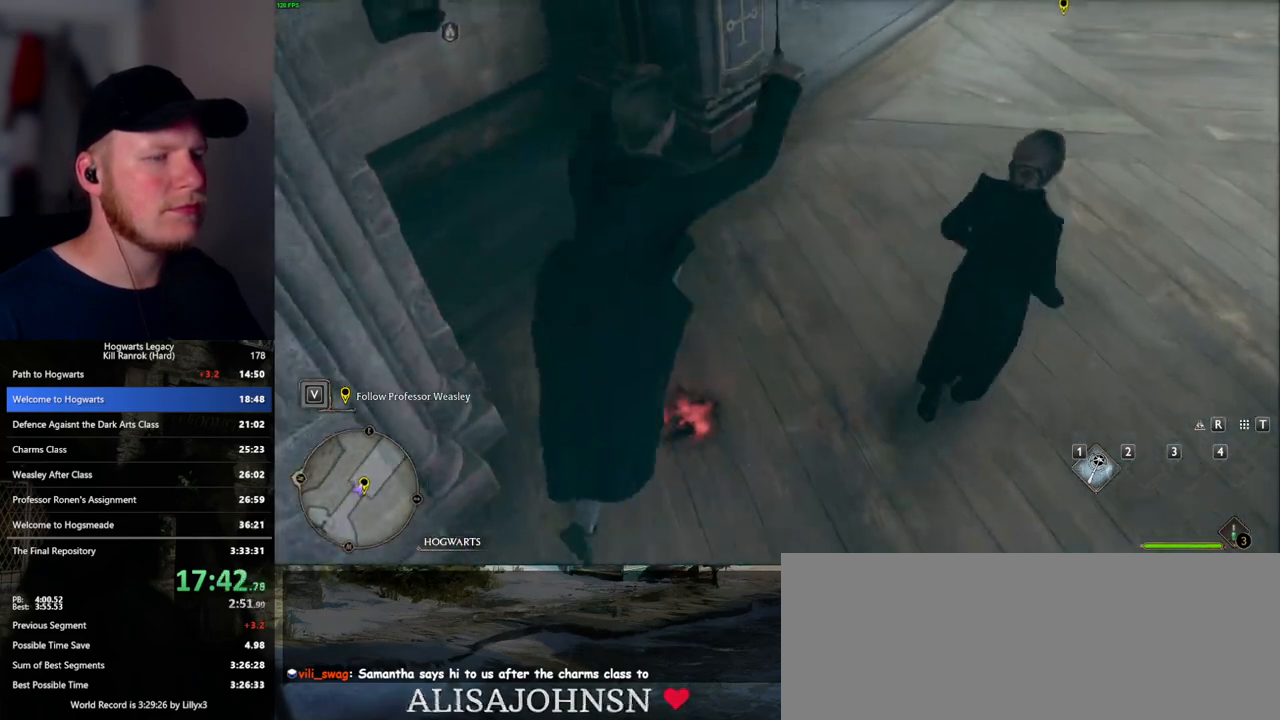
{"keys": ["d", "w"], "mouse": [], "events": []}
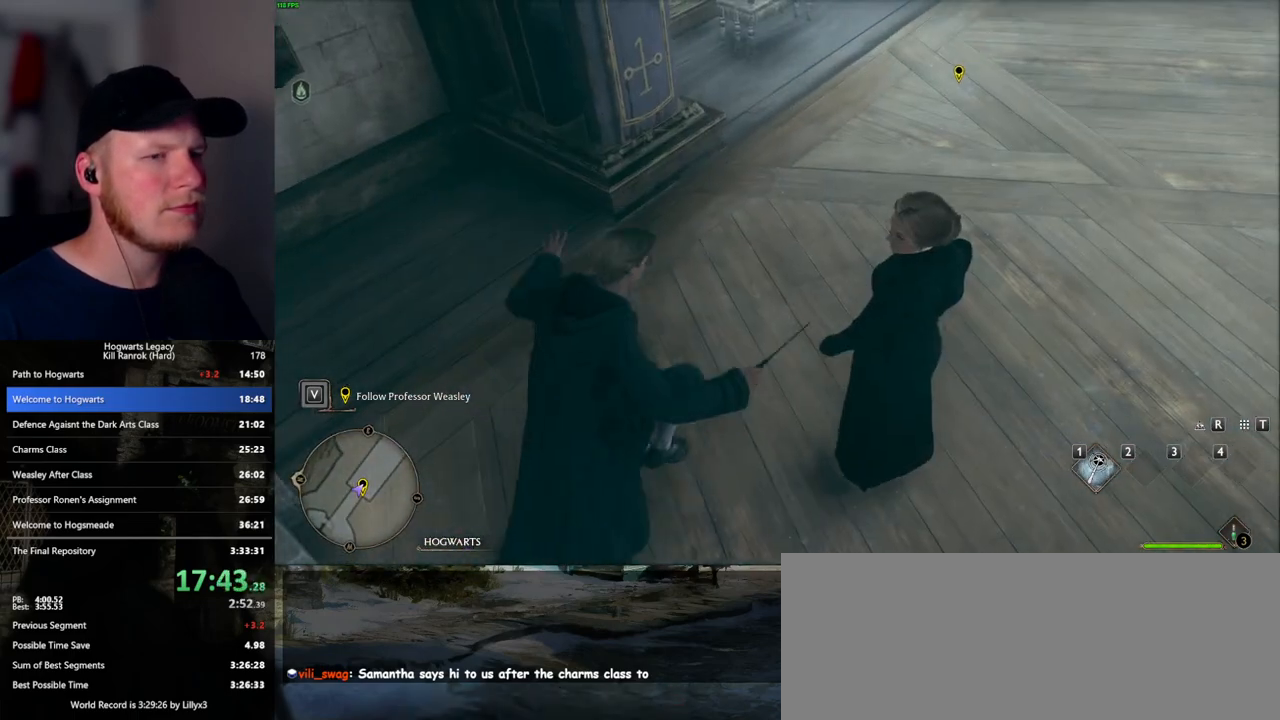
{"keys": ["d", "w"], "mouse": [], "events": []}
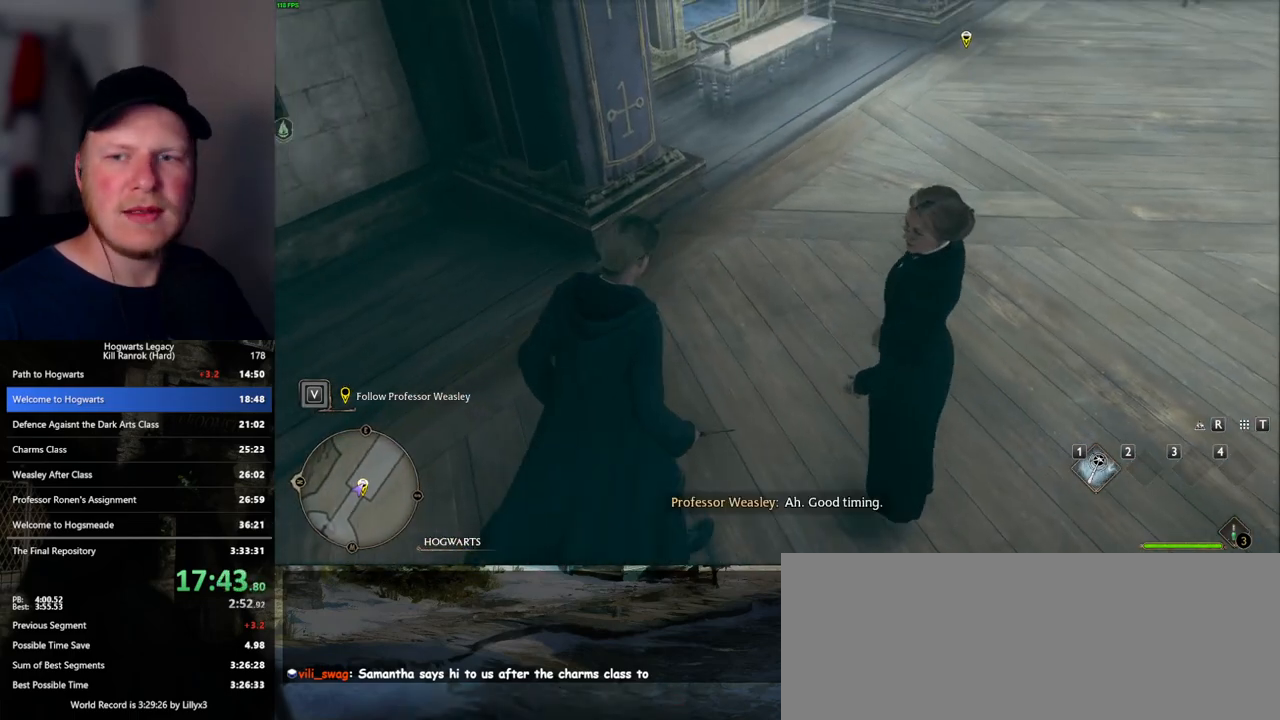
{"keys": ["w"], "mouse": [], "events": [[33, "d", "up"]]}
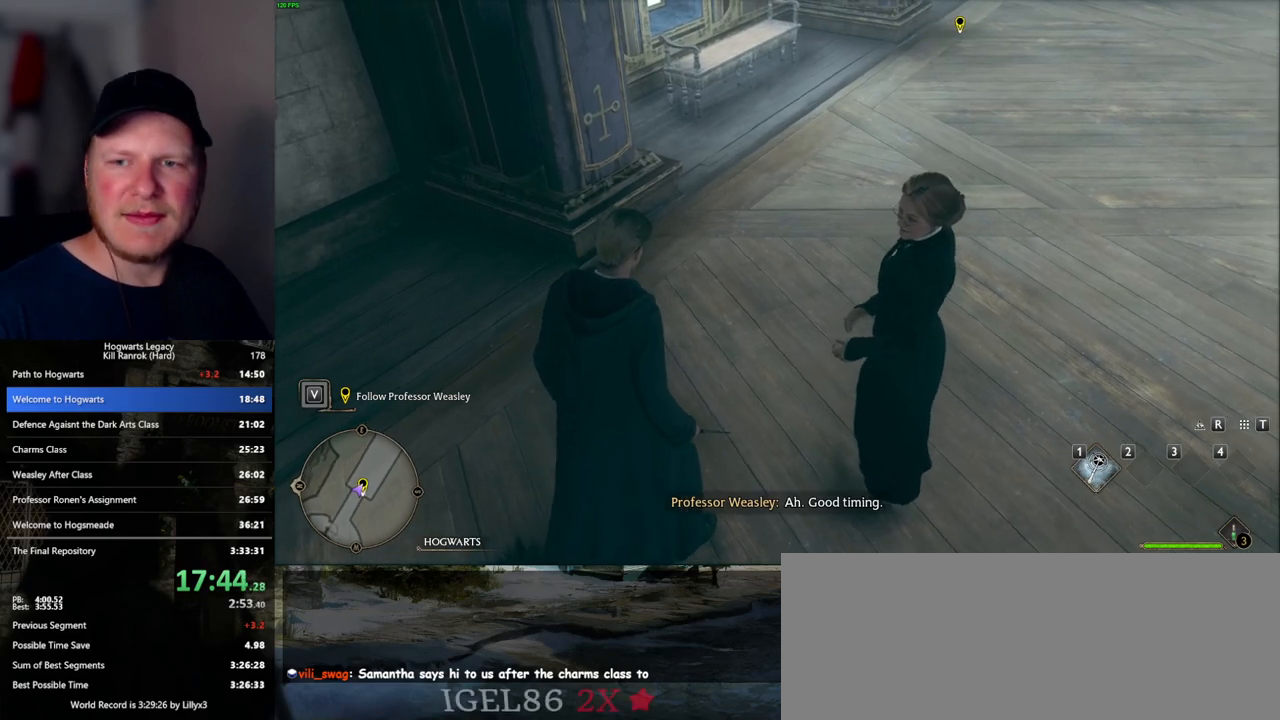
{"keys": [], "mouse": [], "events": [[250, "w", "up"]]}